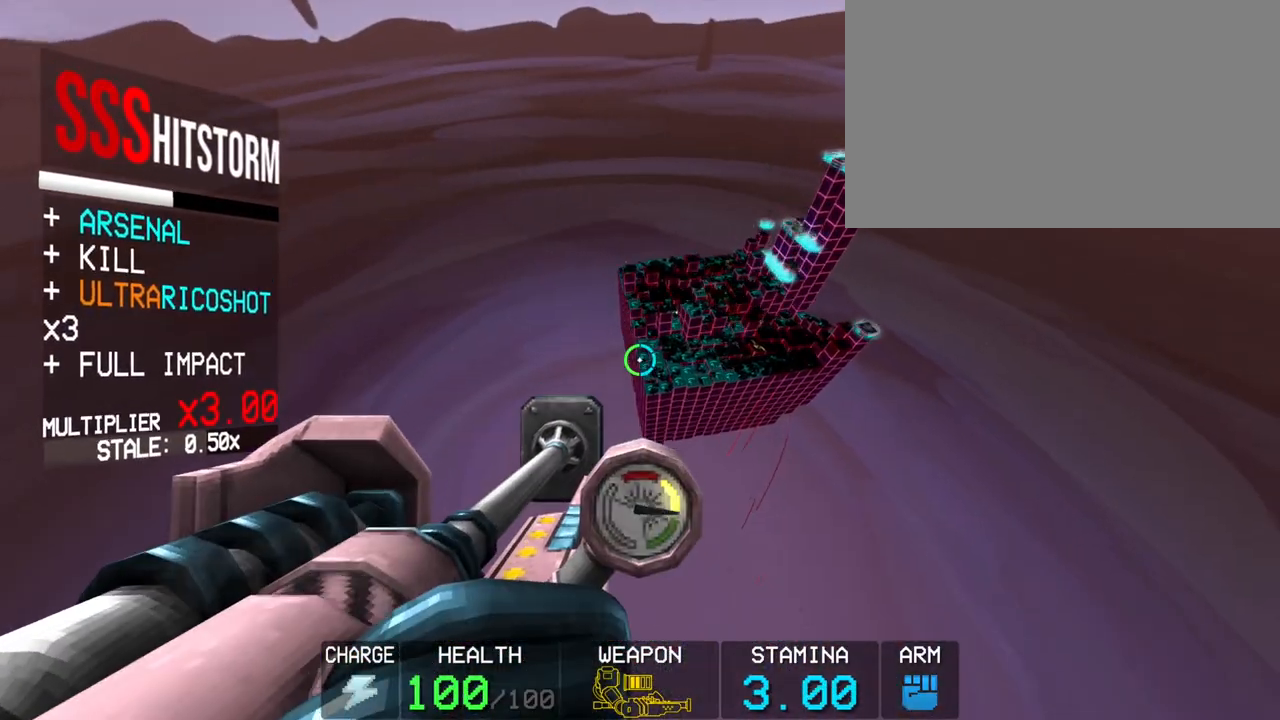
Gameplay with keyboard and mouse; each line is a JSON object with the keys and mouse buttons held at the frame after it. "events" lists presses ("down") and releases ("up") of "1", "2", "3", "4", "5", "a", "alt", "c", "caps_lock", "ctrl", "d", "e", "f", "g", "q", "r", "s", "shift", "space", "t", "tab", "v", "w", "x", "z", "mouse_left", "mouse_wheel" and "mouse_right" between this image and that frame as [ms after this image, input, new state], when the widget could be followed in between. "mouse_left", "mouse_wheel", "mouse_right" = the "left", "wheel", "right" buttons of the "mouse" list. No other keys are recorded. "wheel" means that the mouse wheel is clicked or scrolled. Not read: mouse_move.
{"keys": ["shift", "w"], "mouse": [], "events": [[483, "shift", "down"]]}
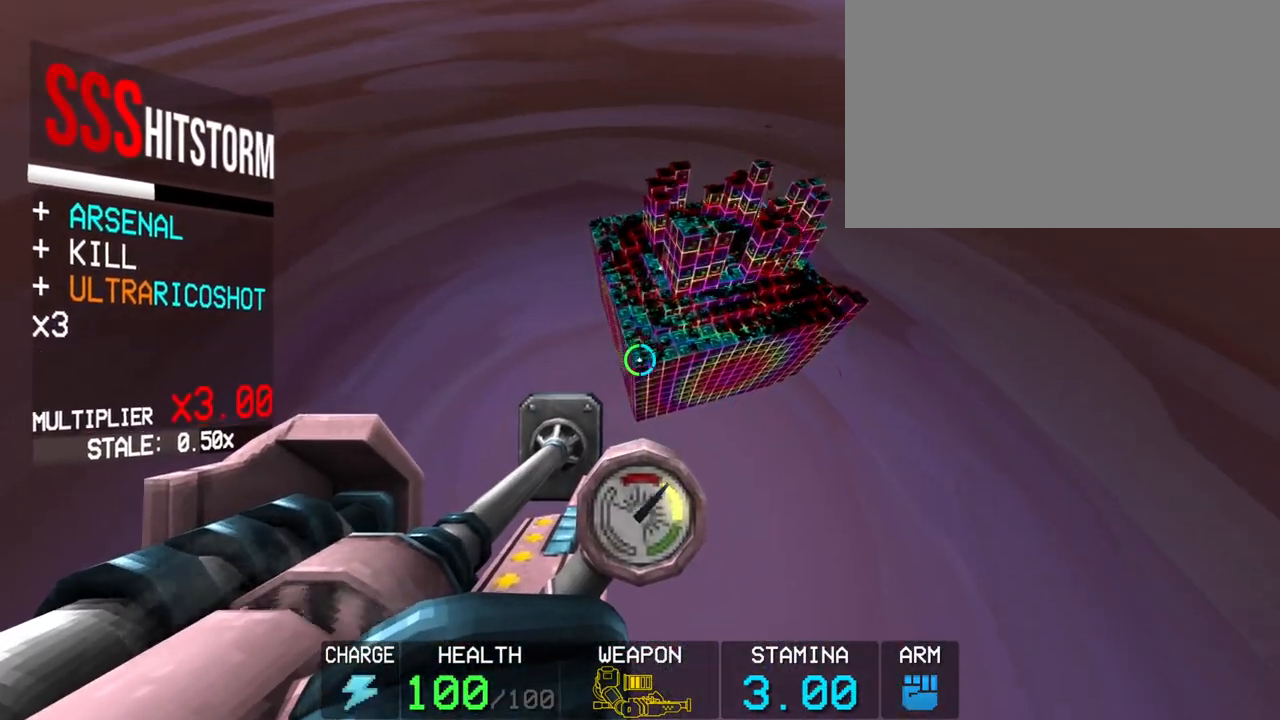
{"keys": ["w"], "mouse": [], "events": [[167, "shift", "up"]]}
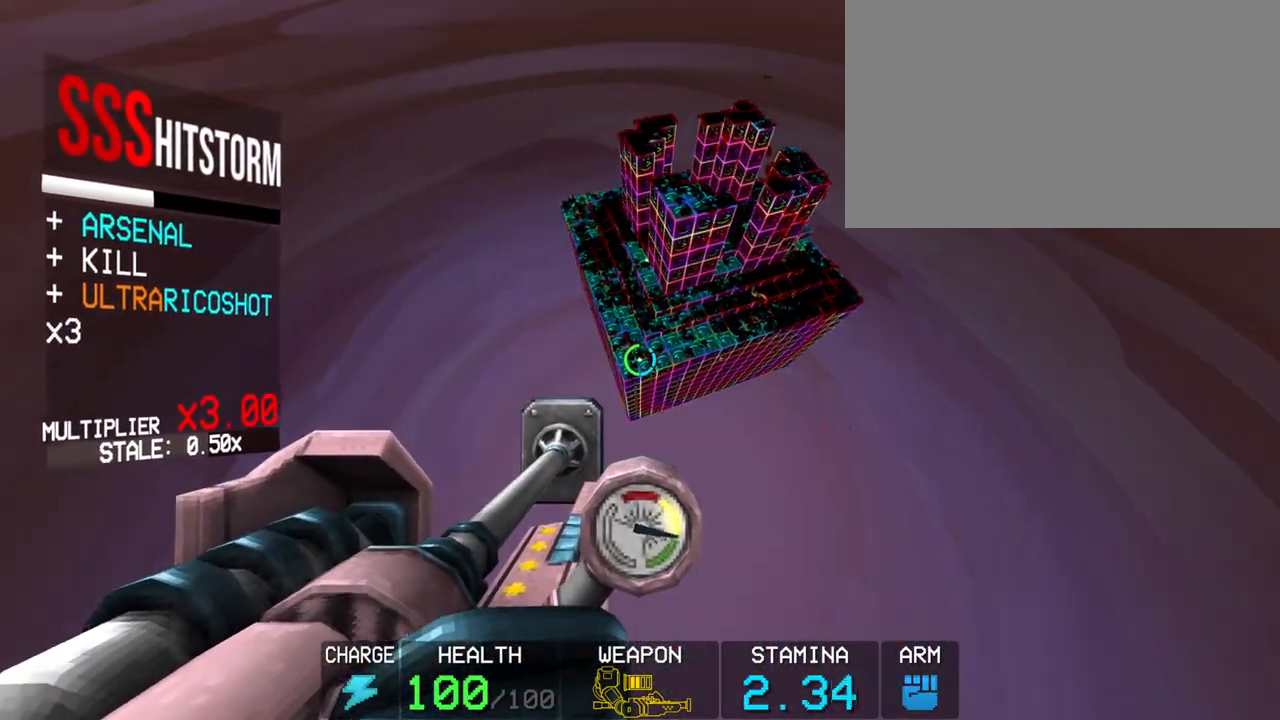
{"keys": ["w"], "mouse": [], "events": [[100, "shift", "down"], [183, "shift", "up"], [417, "2", "down"], [467, "2", "up"]]}
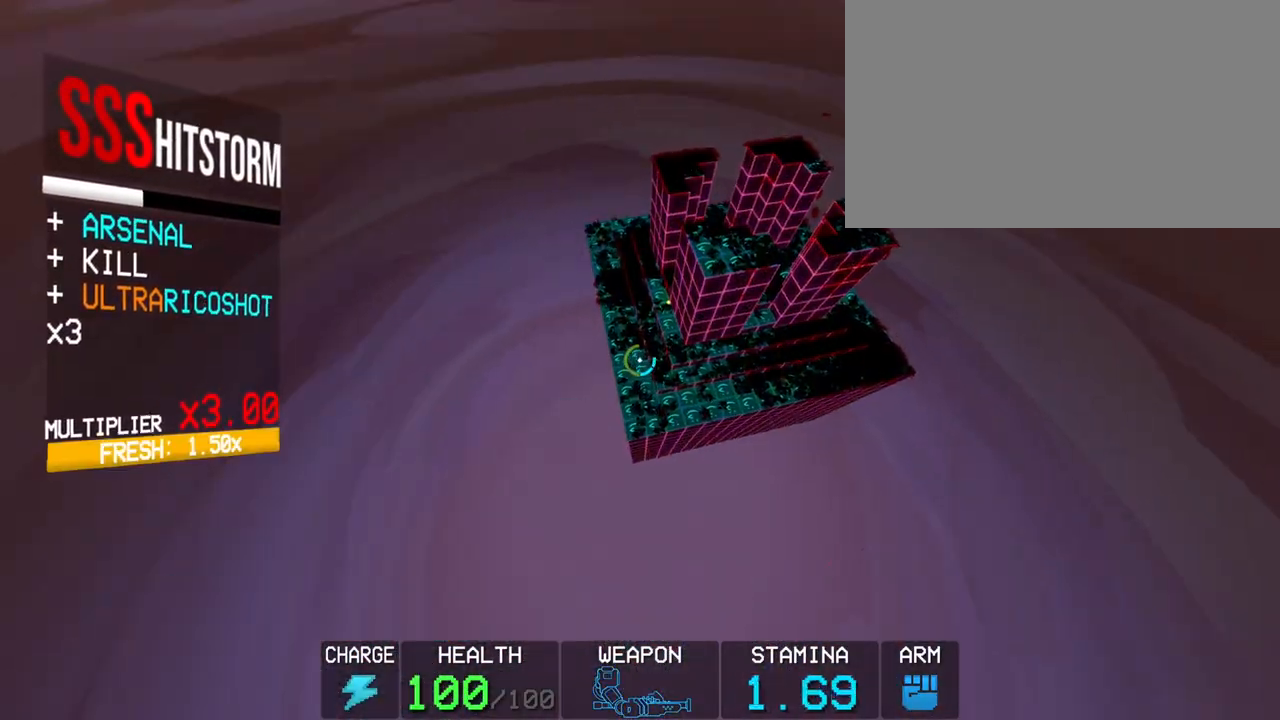
{"keys": ["w"], "mouse": [], "events": [[250, "shift", "down"], [483, "shift", "up"]]}
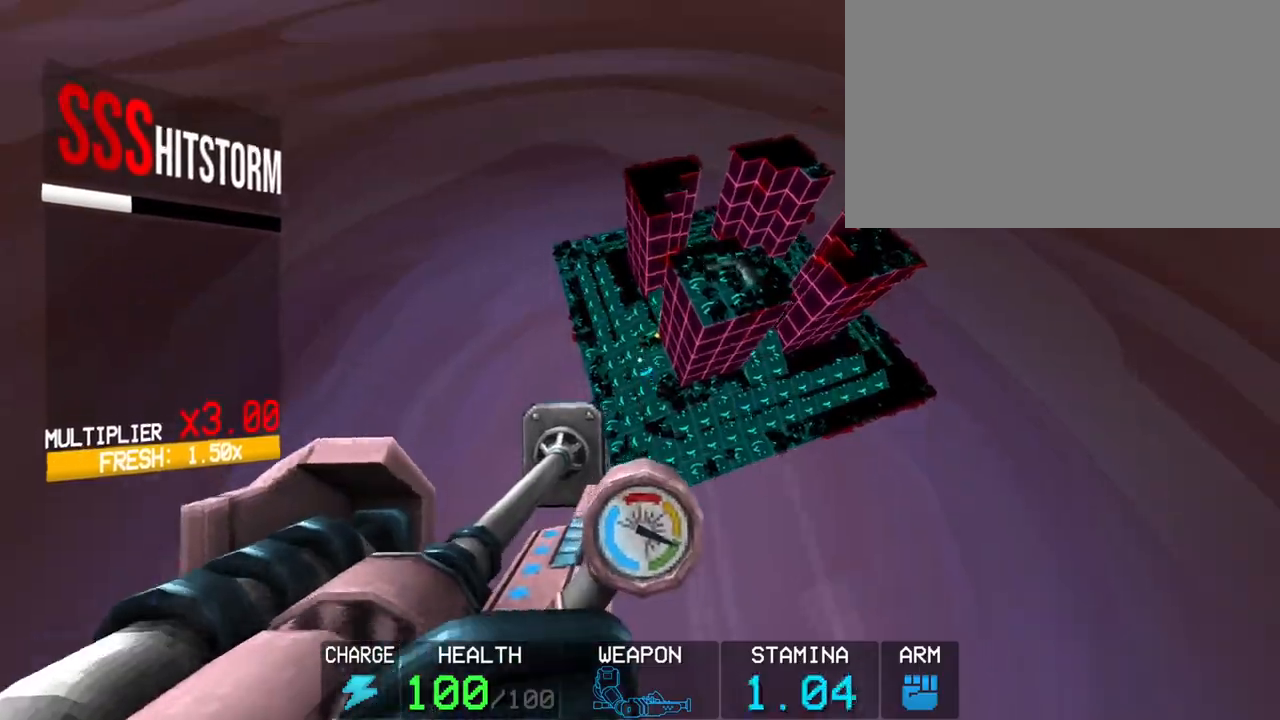
{"keys": ["w"], "mouse": ["left"], "events": [[117, "mouse_left", "down"]]}
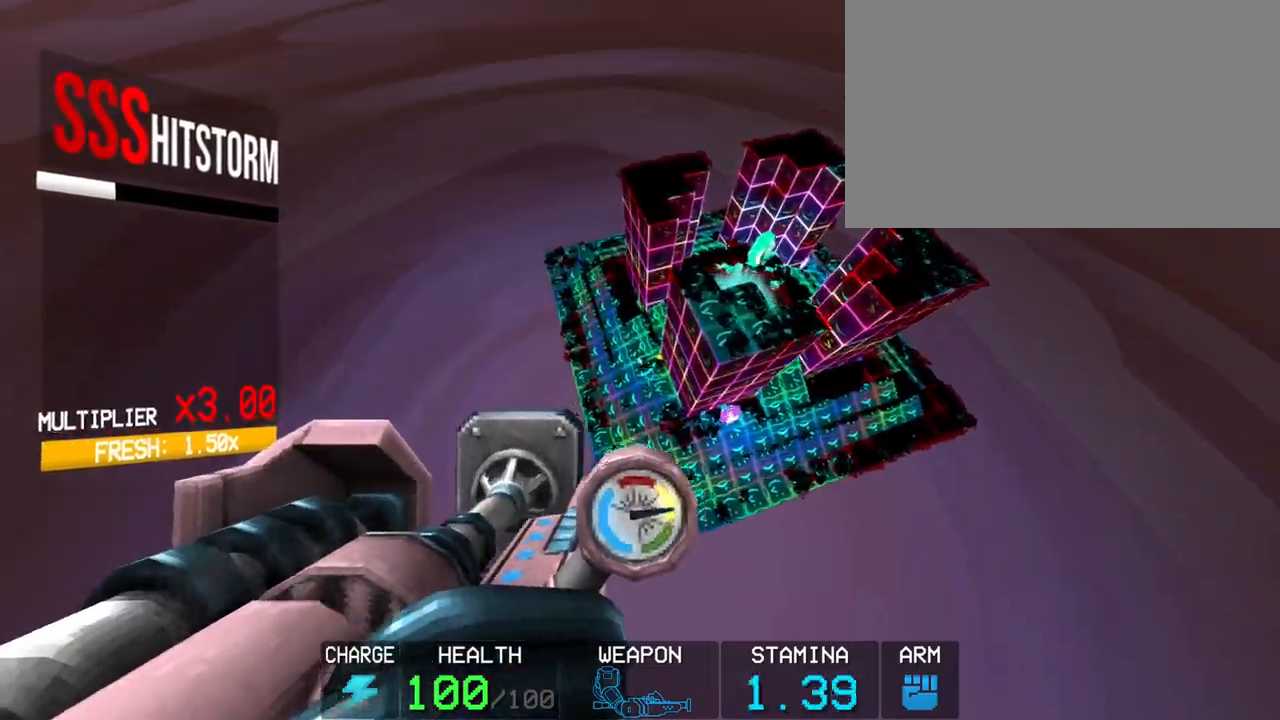
{"keys": ["c", "w"], "mouse": ["left"], "events": [[283, "c", "down"]]}
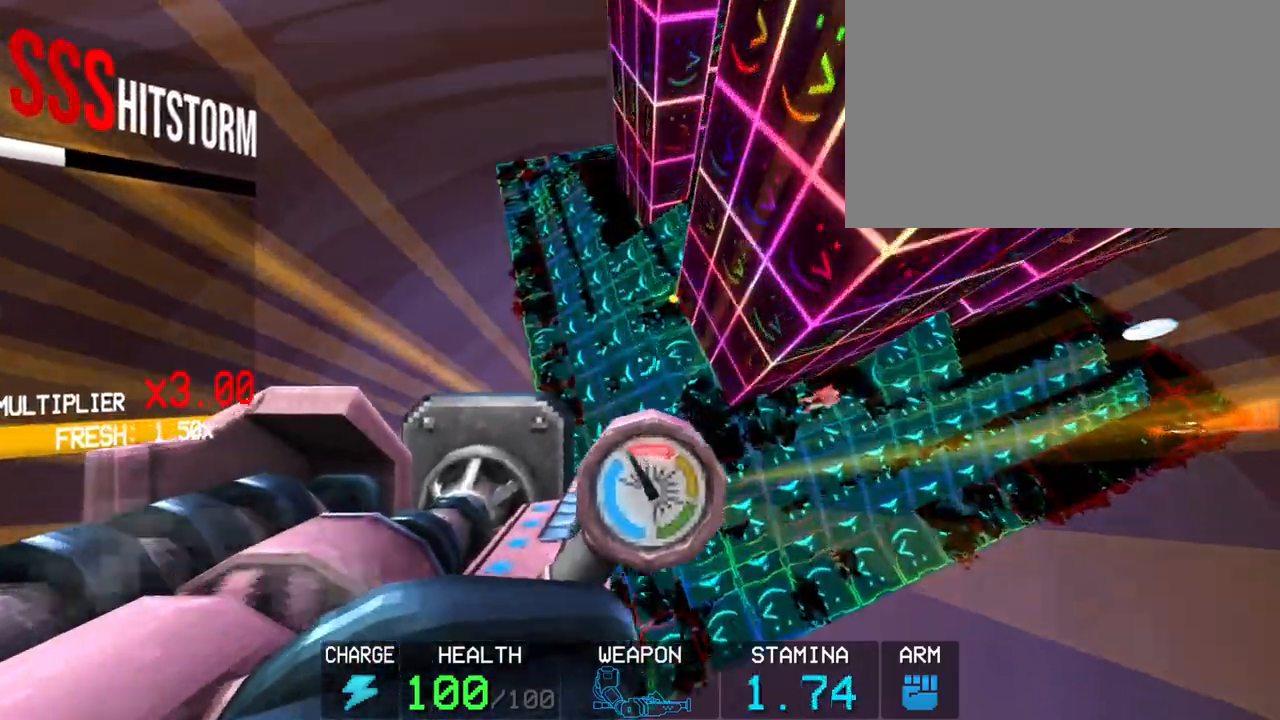
{"keys": ["a", "space", "w"], "mouse": ["left"], "events": [[333, "space", "down"], [383, "a", "down"], [383, "c", "up"]]}
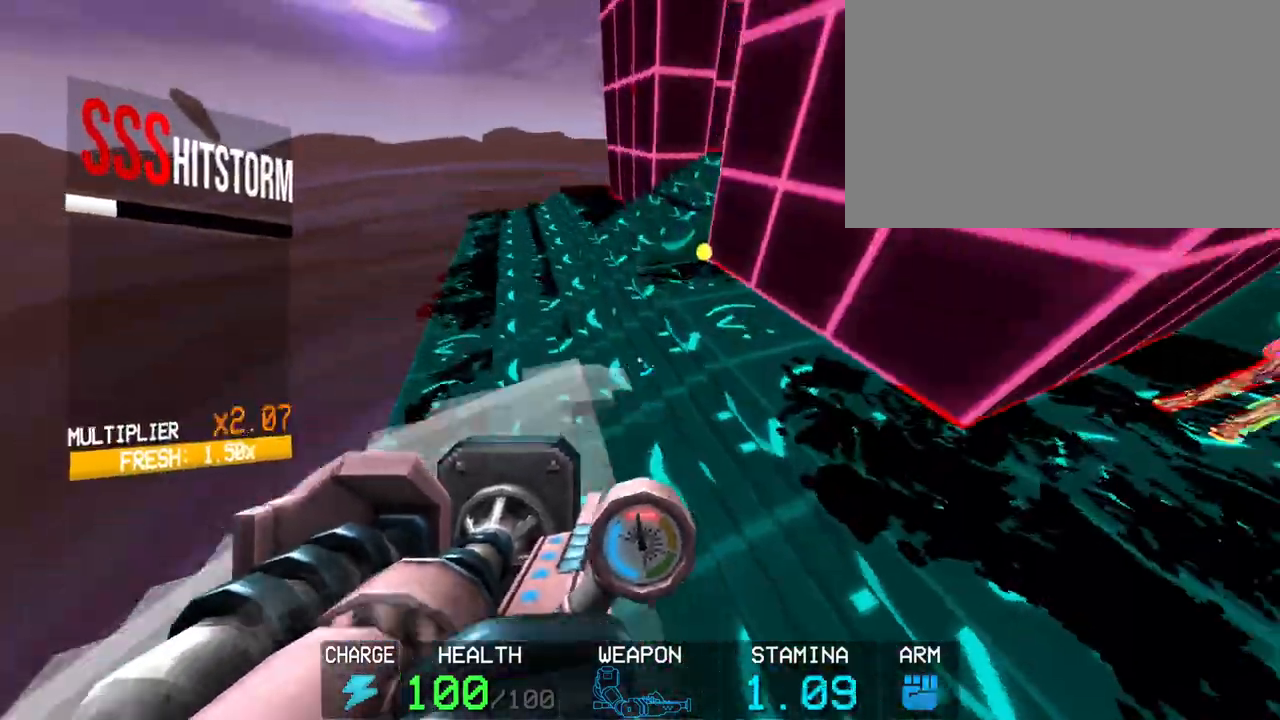
{"keys": ["s"], "mouse": ["left"], "events": [[33, "space", "up"], [83, "a", "up"], [133, "a", "down"], [167, "a", "up"], [167, "w", "up"], [450, "s", "down"]]}
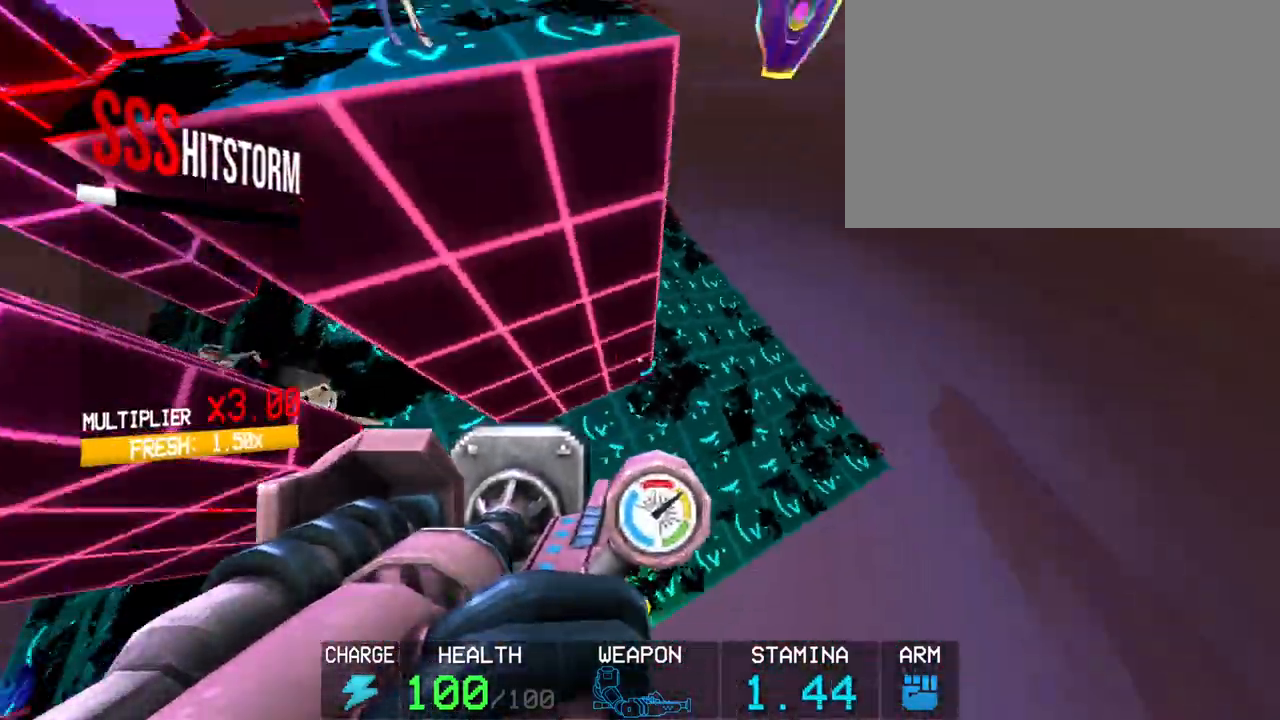
{"keys": ["s"], "mouse": ["left"], "events": []}
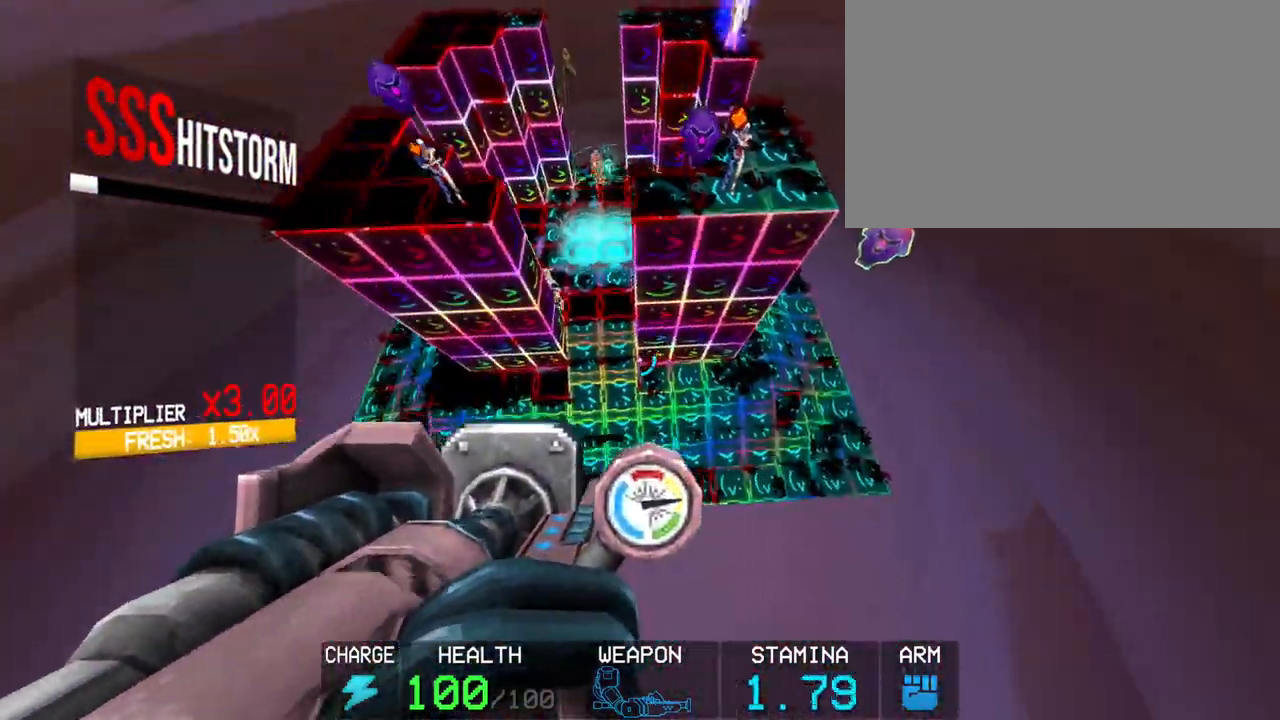
{"keys": [], "mouse": [], "events": [[200, "s", "up"], [300, "mouse_right", "down"], [383, "mouse_right", "up"], [433, "mouse_left", "up"]]}
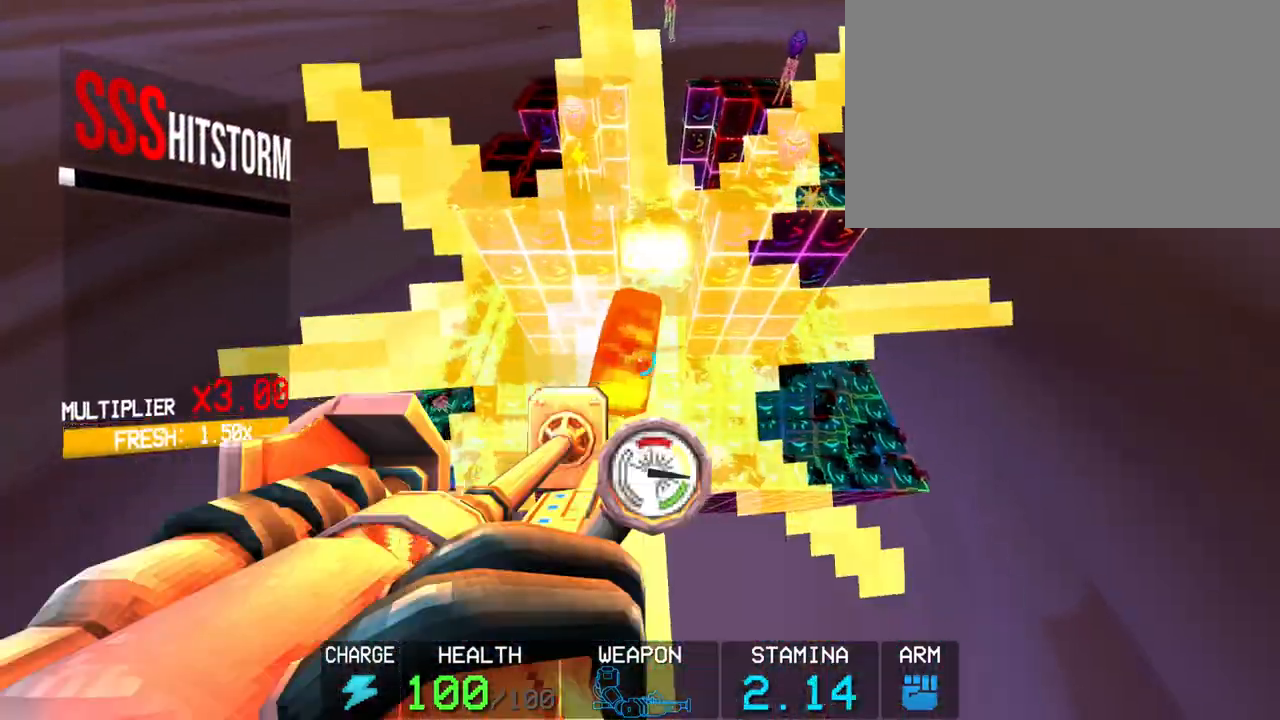
{"keys": [], "mouse": [], "events": []}
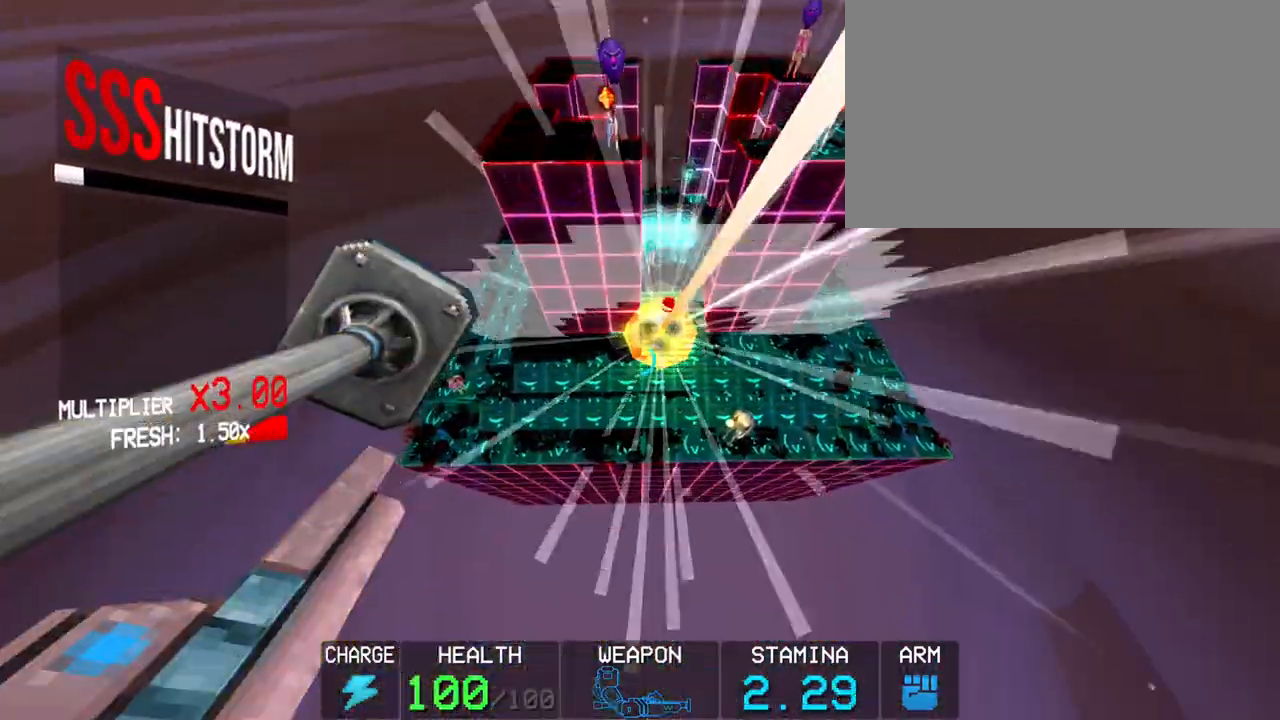
{"keys": ["shift", "w"], "mouse": ["left"], "events": [[50, "mouse_left", "down"], [367, "shift", "down"], [367, "w", "down"]]}
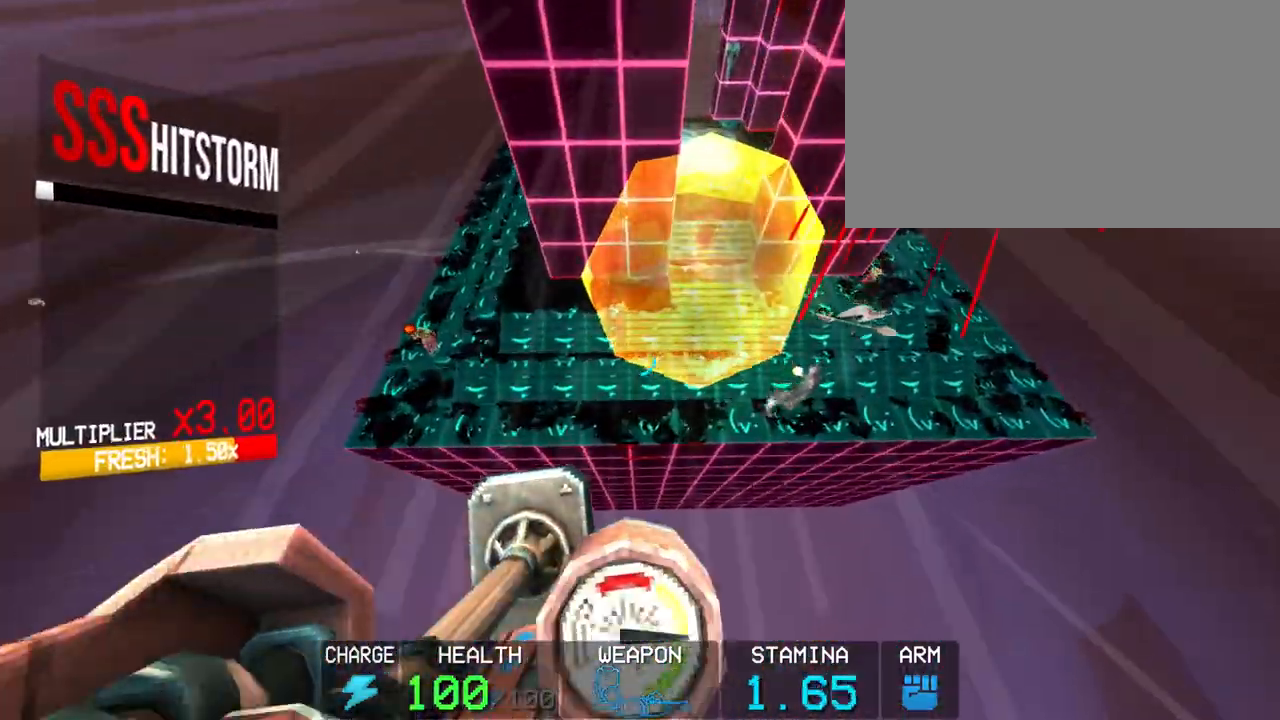
{"keys": [], "mouse": ["left"], "events": [[200, "shift", "up"], [333, "w", "up"]]}
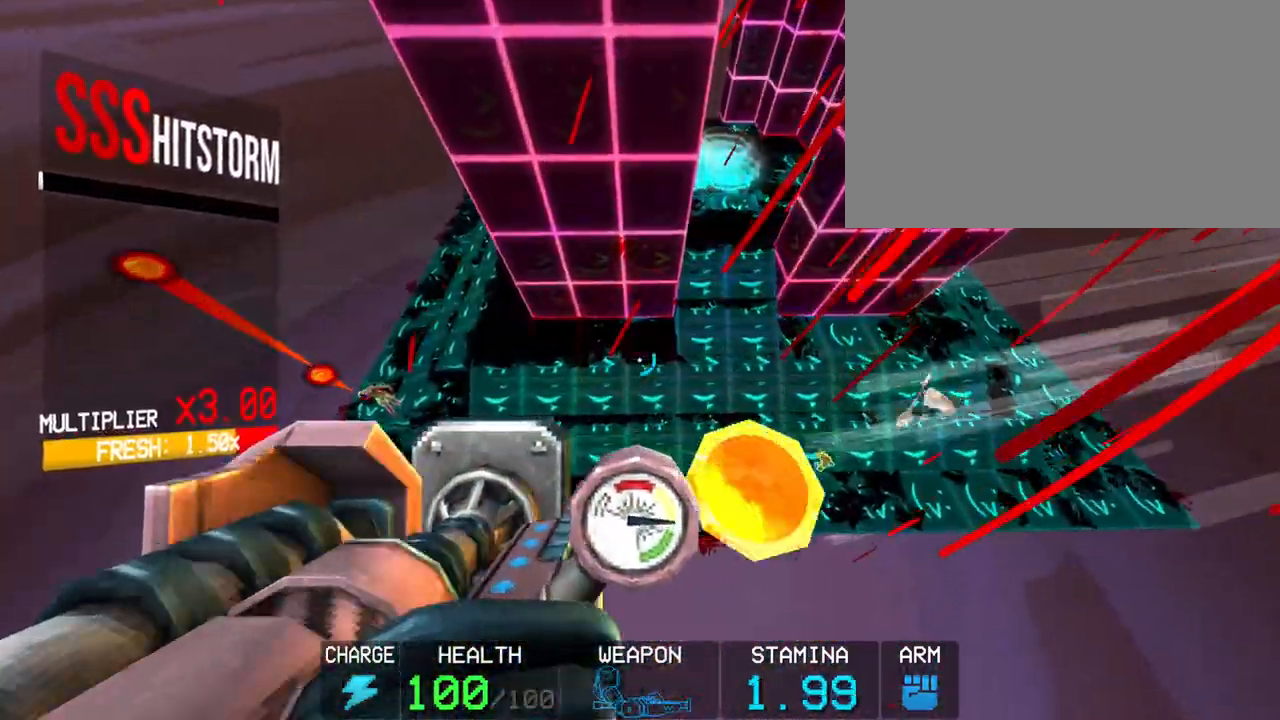
{"keys": ["s"], "mouse": ["left"], "events": [[217, "c", "down"], [367, "s", "down"], [450, "c", "up"]]}
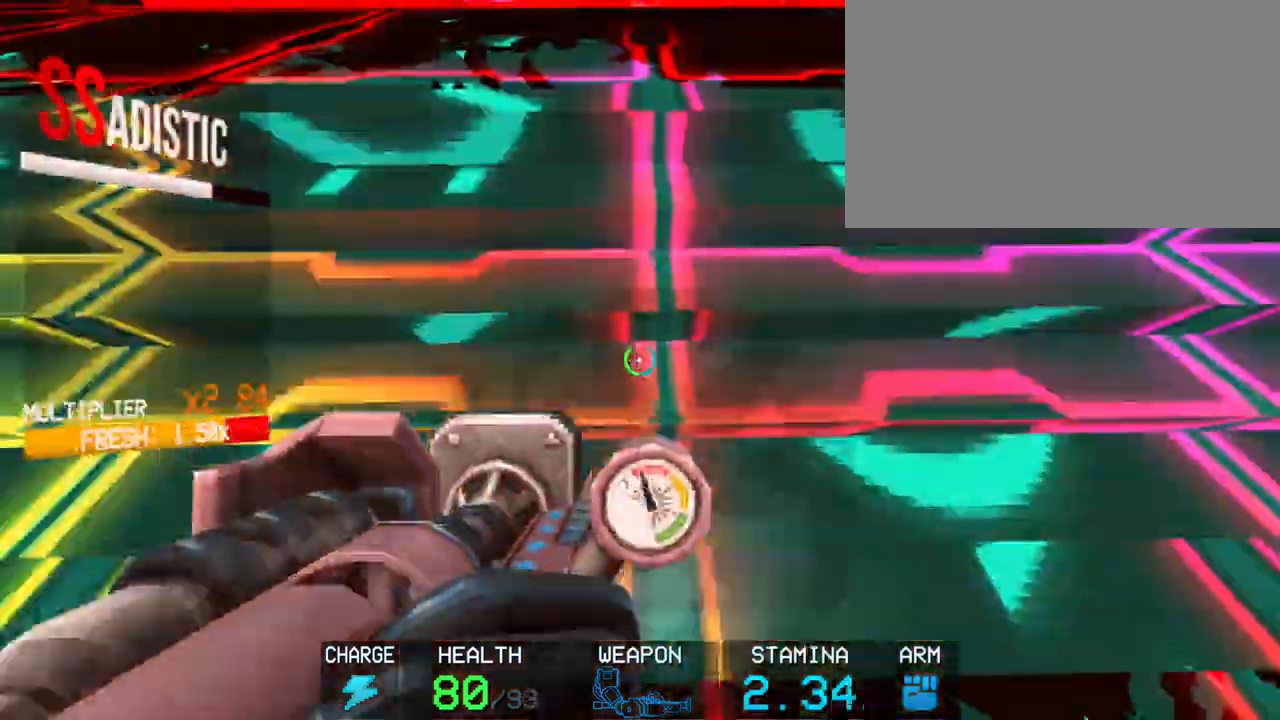
{"keys": ["s"], "mouse": ["left"], "events": [[50, "c", "down"], [150, "space", "down"], [250, "c", "up"], [317, "space", "up"]]}
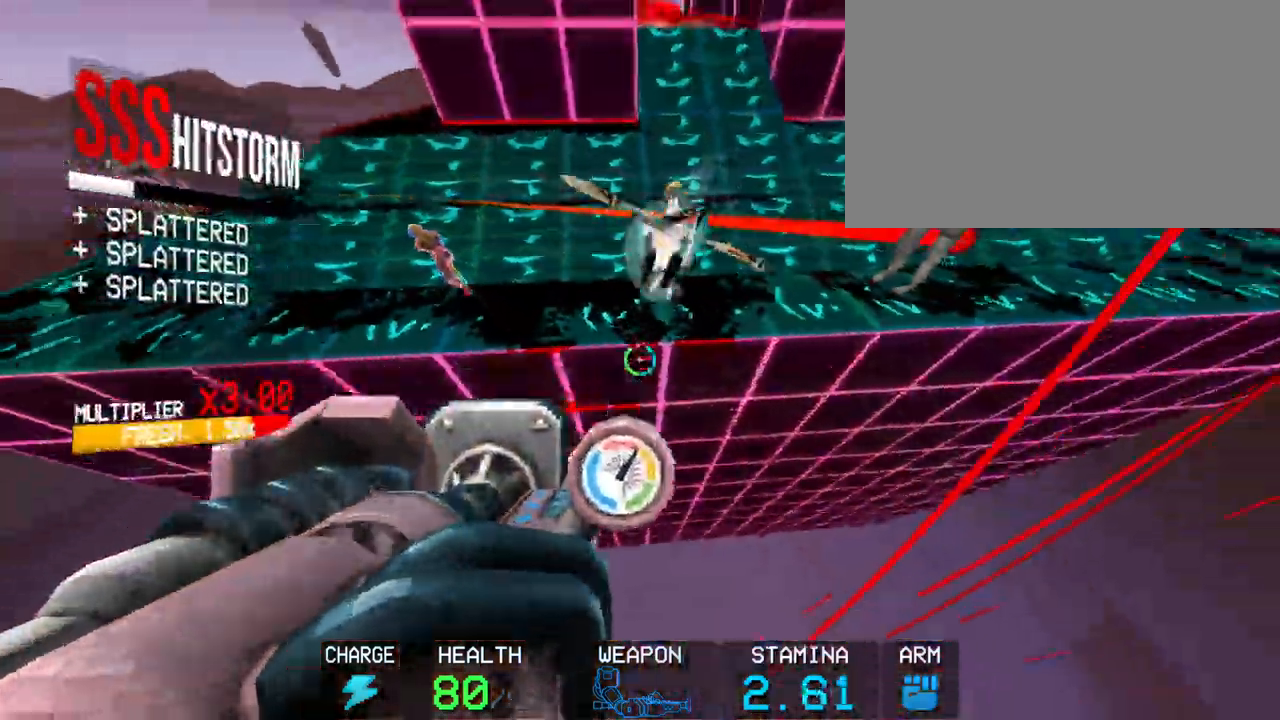
{"keys": ["r"], "mouse": ["left"], "events": [[117, "s", "up"], [300, "r", "down"], [400, "r", "up"], [433, "r", "down"]]}
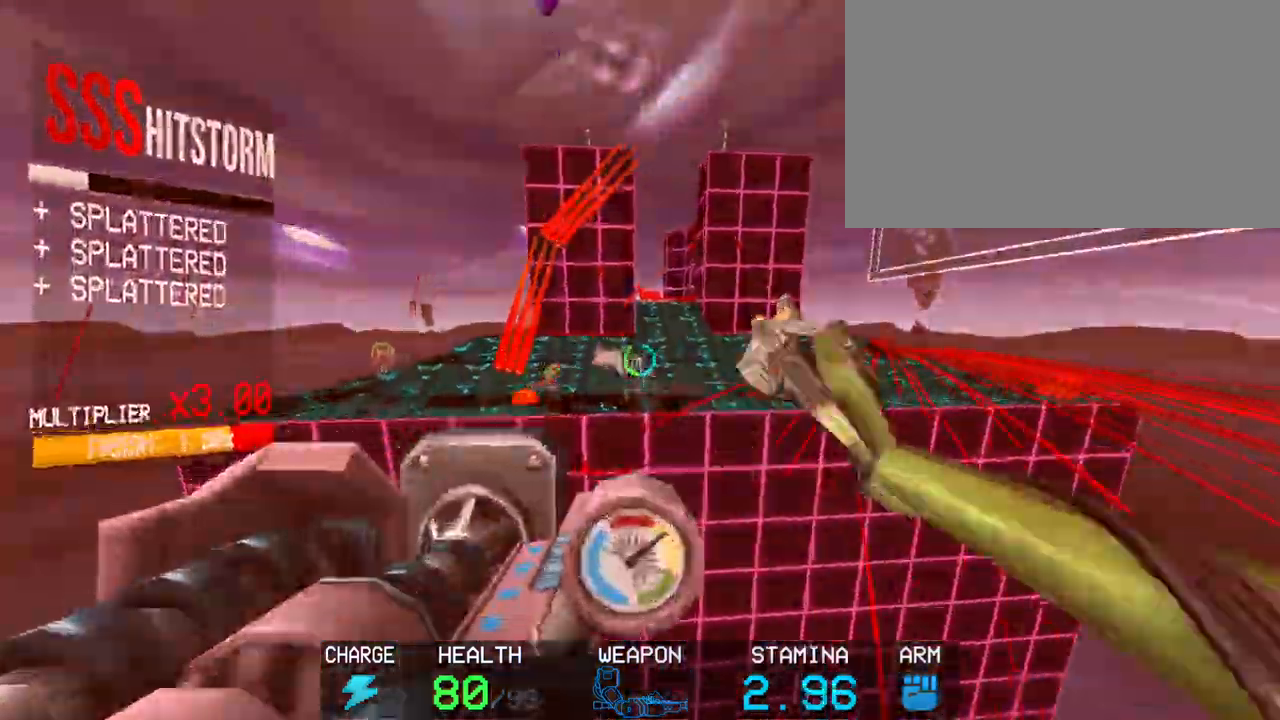
{"keys": [], "mouse": [], "events": [[33, "r", "up"], [367, "mouse_left", "up"]]}
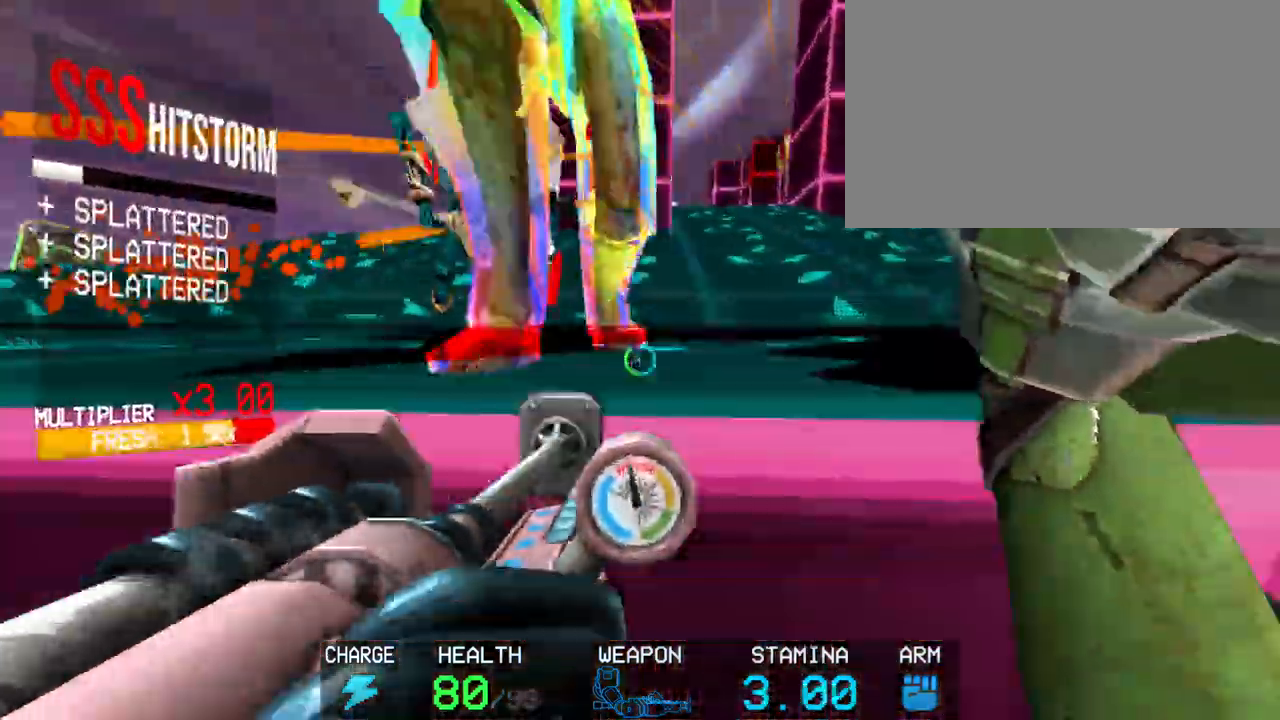
{"keys": [], "mouse": ["left"], "events": [[83, "2", "down"], [183, "2", "up"], [417, "mouse_left", "down"]]}
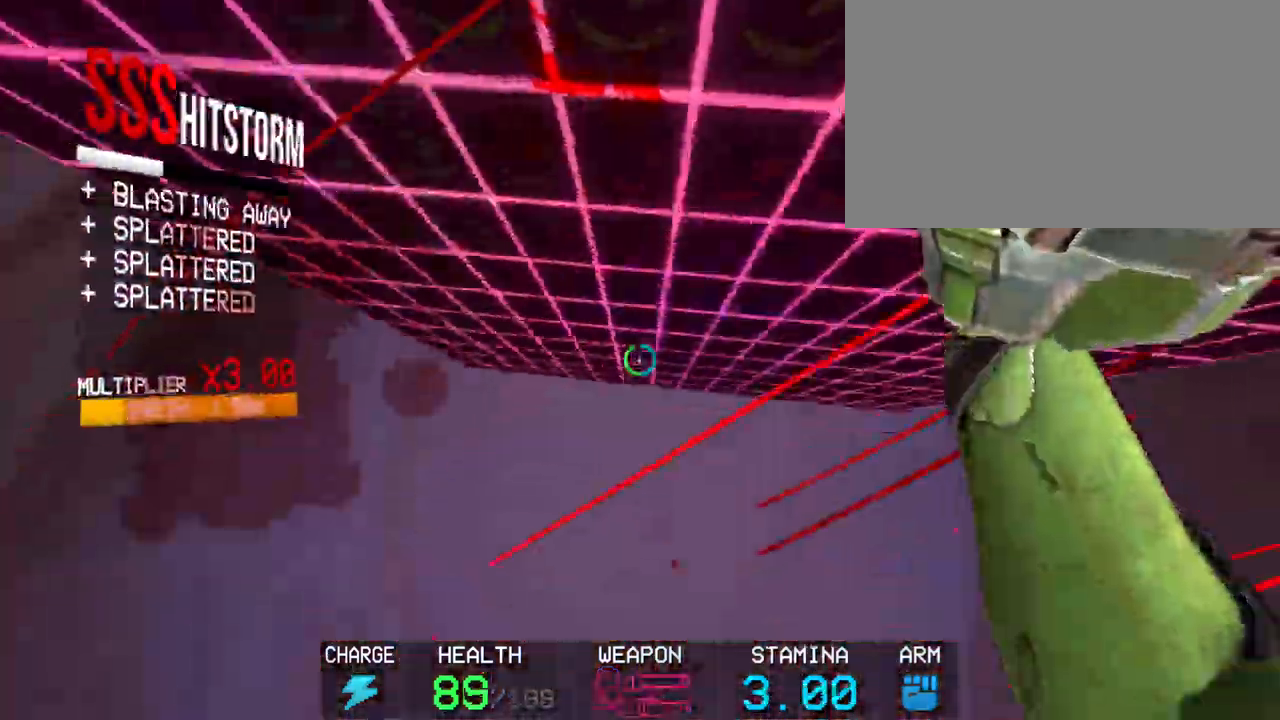
{"keys": ["shift", "w"], "mouse": ["left"], "events": [[333, "shift", "down"], [333, "w", "down"]]}
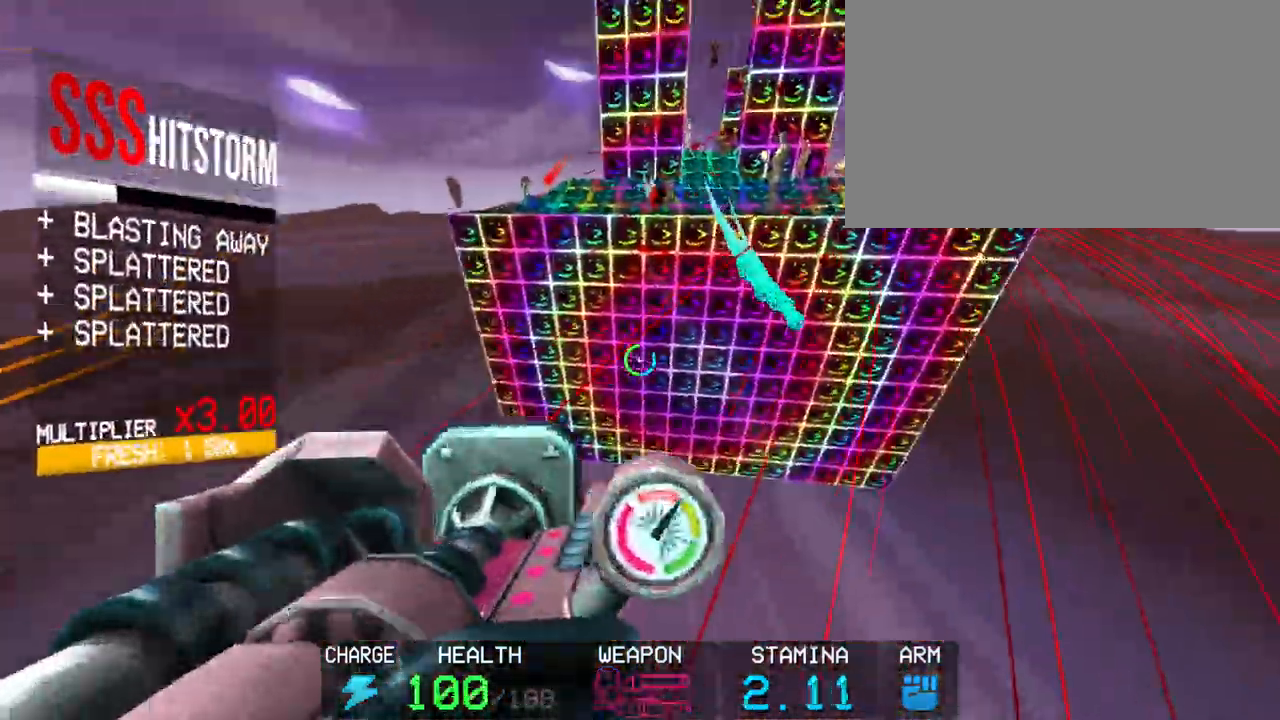
{"keys": ["r"], "mouse": ["left"], "events": [[33, "shift", "up"], [133, "w", "up"], [417, "r", "down"]]}
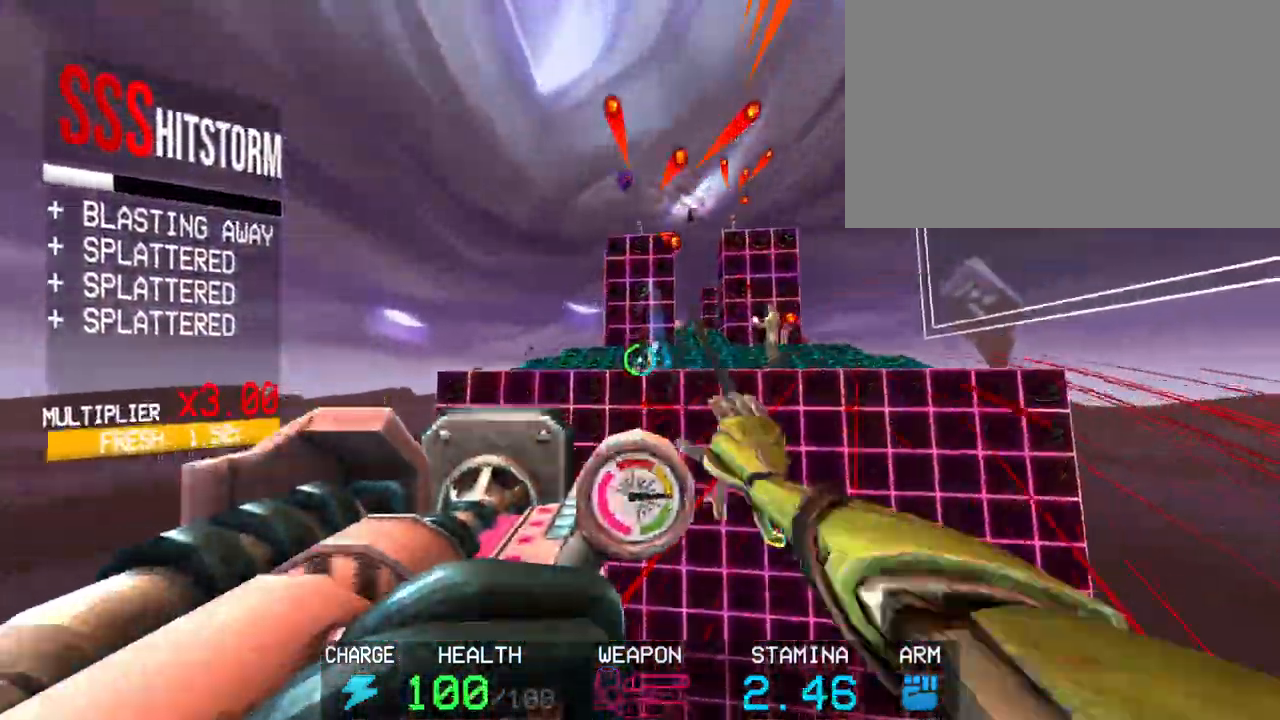
{"keys": [], "mouse": ["left"], "events": [[183, "r", "up"]]}
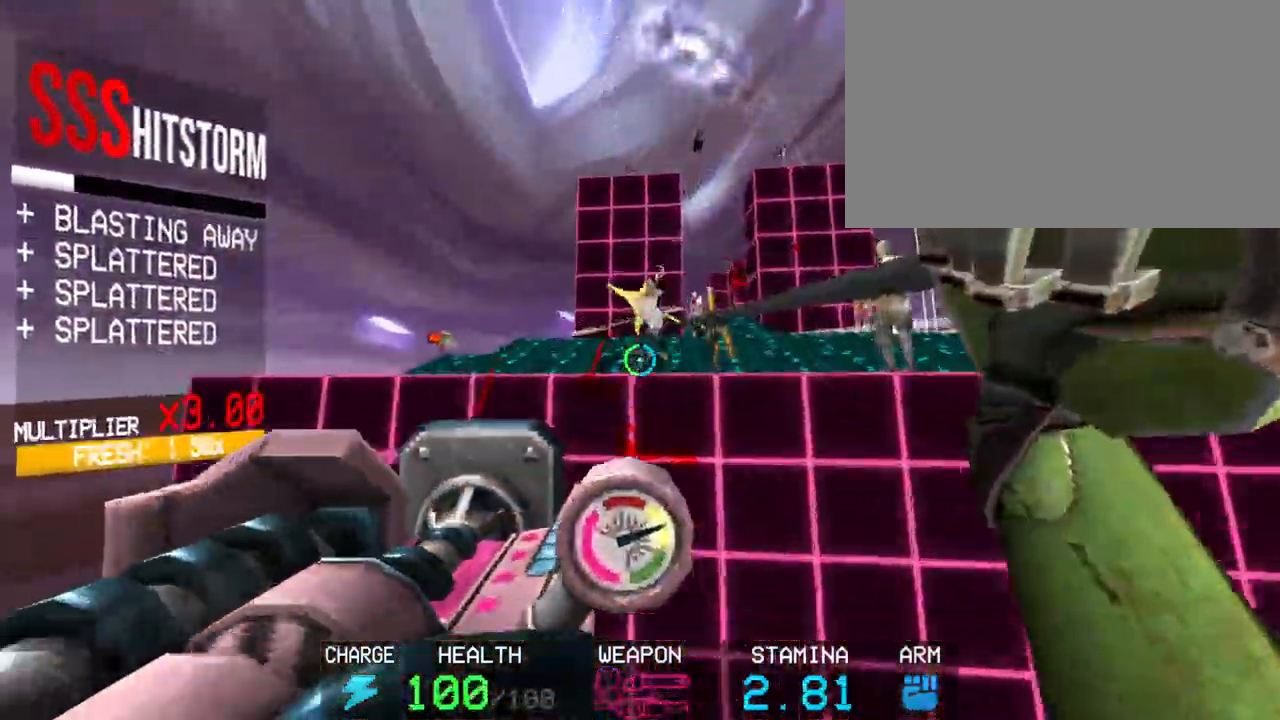
{"keys": [], "mouse": [], "events": [[117, "r", "down"], [250, "r", "up"], [300, "mouse_left", "up"]]}
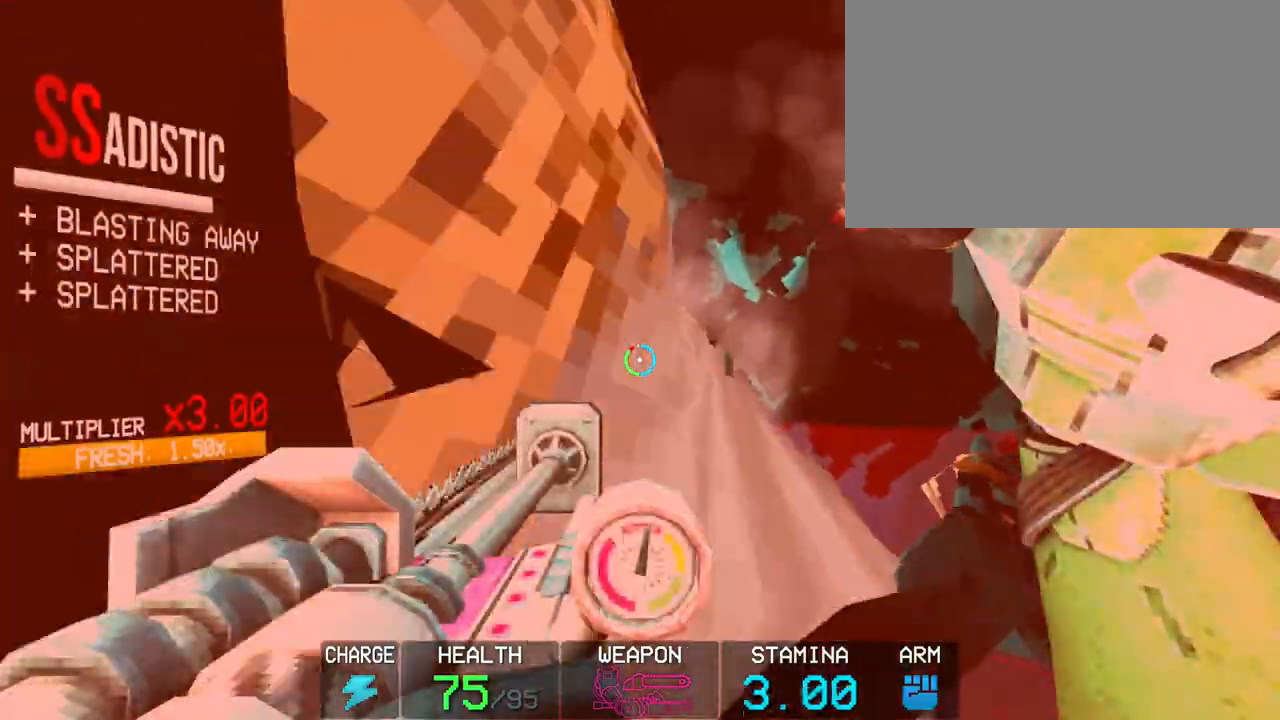
{"keys": [], "mouse": [], "events": [[217, "2", "down"], [350, "2", "up"]]}
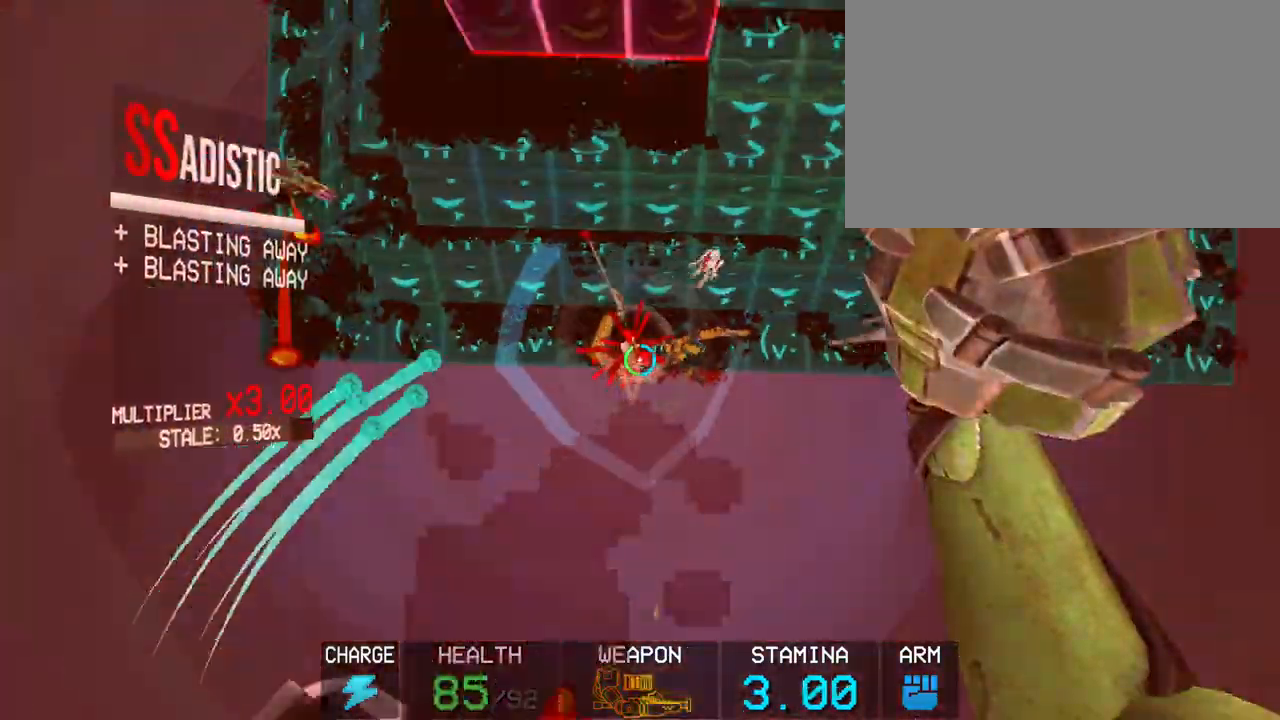
{"keys": ["a", "shift"], "mouse": ["left"], "events": [[233, "mouse_left", "down"], [283, "a", "down"], [283, "shift", "down"]]}
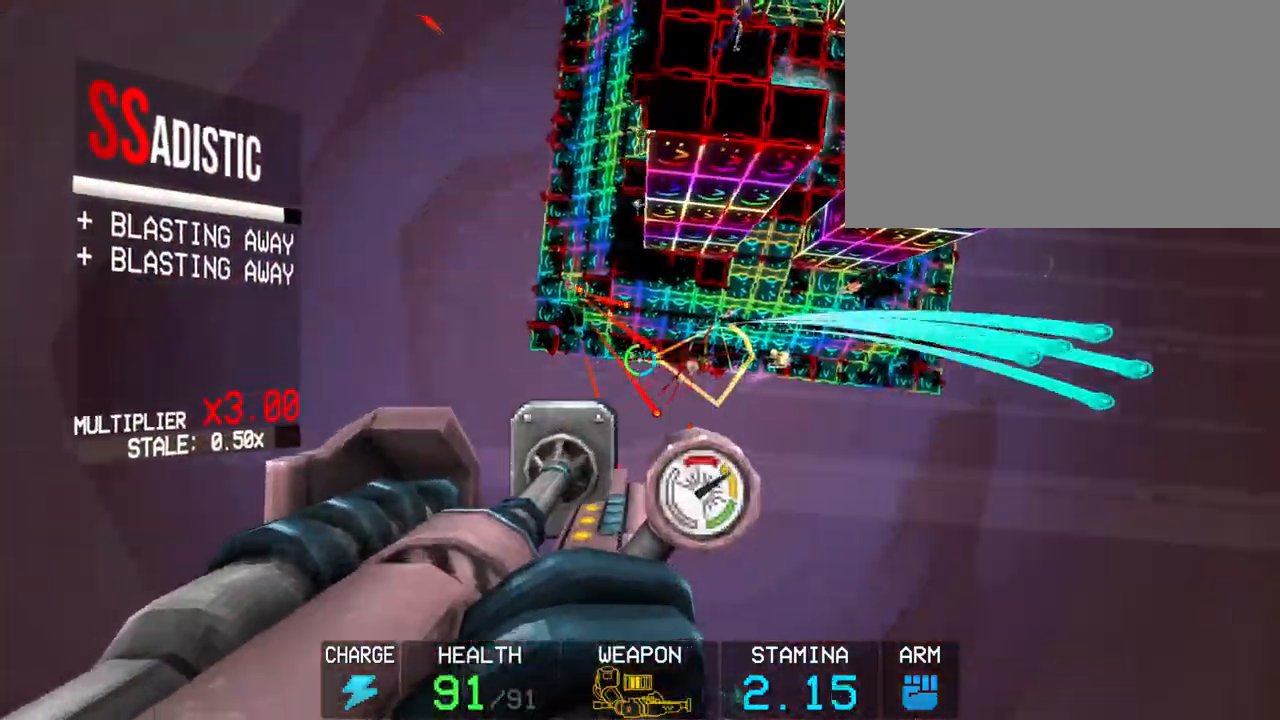
{"keys": [], "mouse": ["left"], "events": [[67, "shift", "up"], [100, "a", "up"]]}
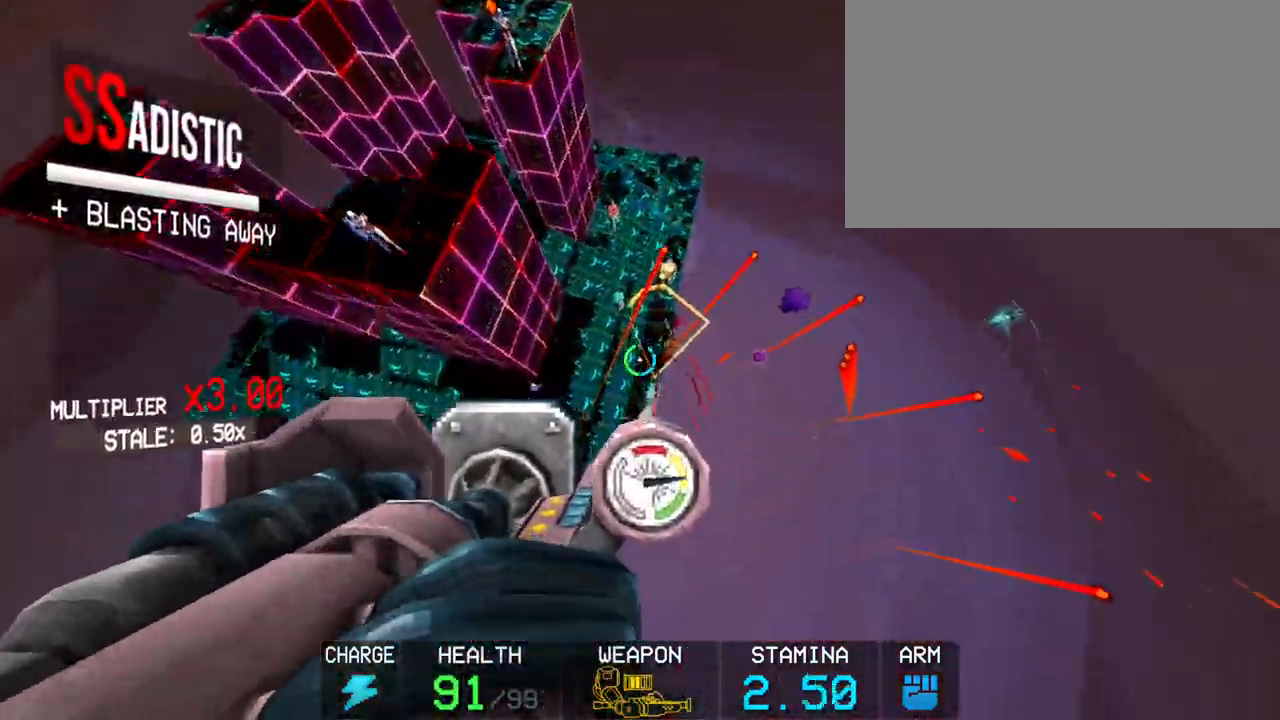
{"keys": [], "mouse": ["left"], "events": []}
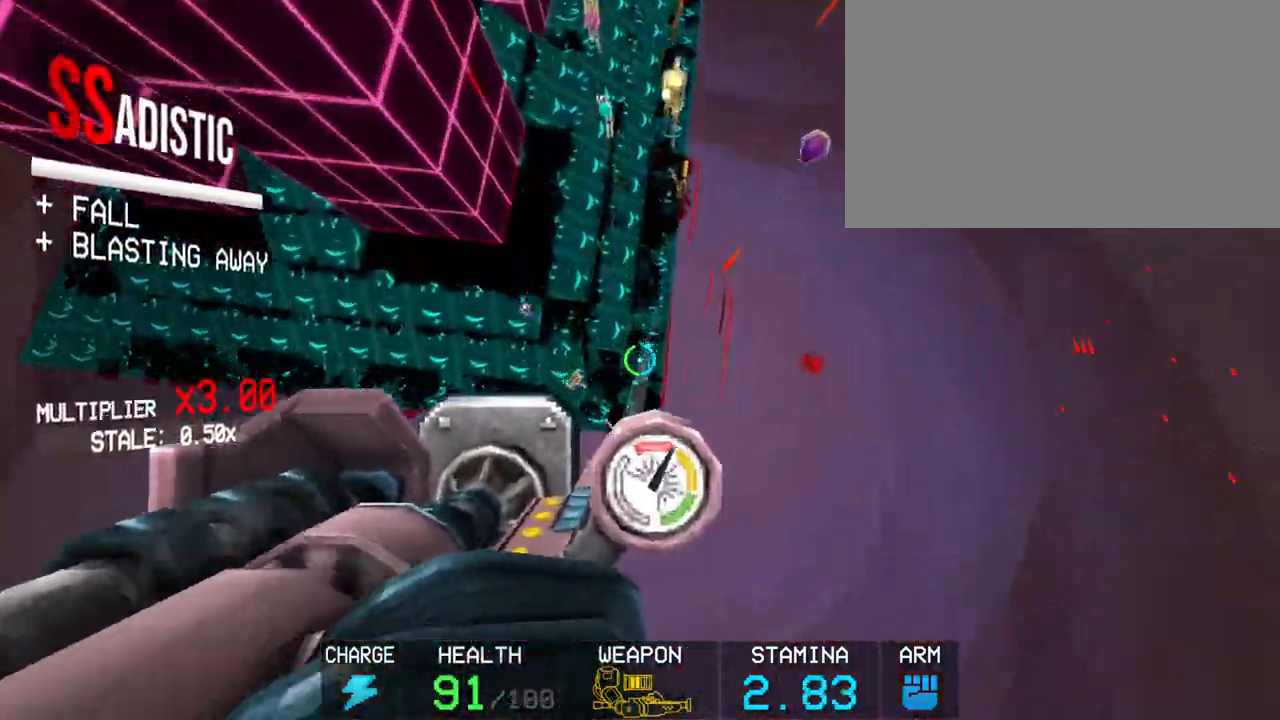
{"keys": ["r"], "mouse": ["left"], "events": [[417, "r", "down"]]}
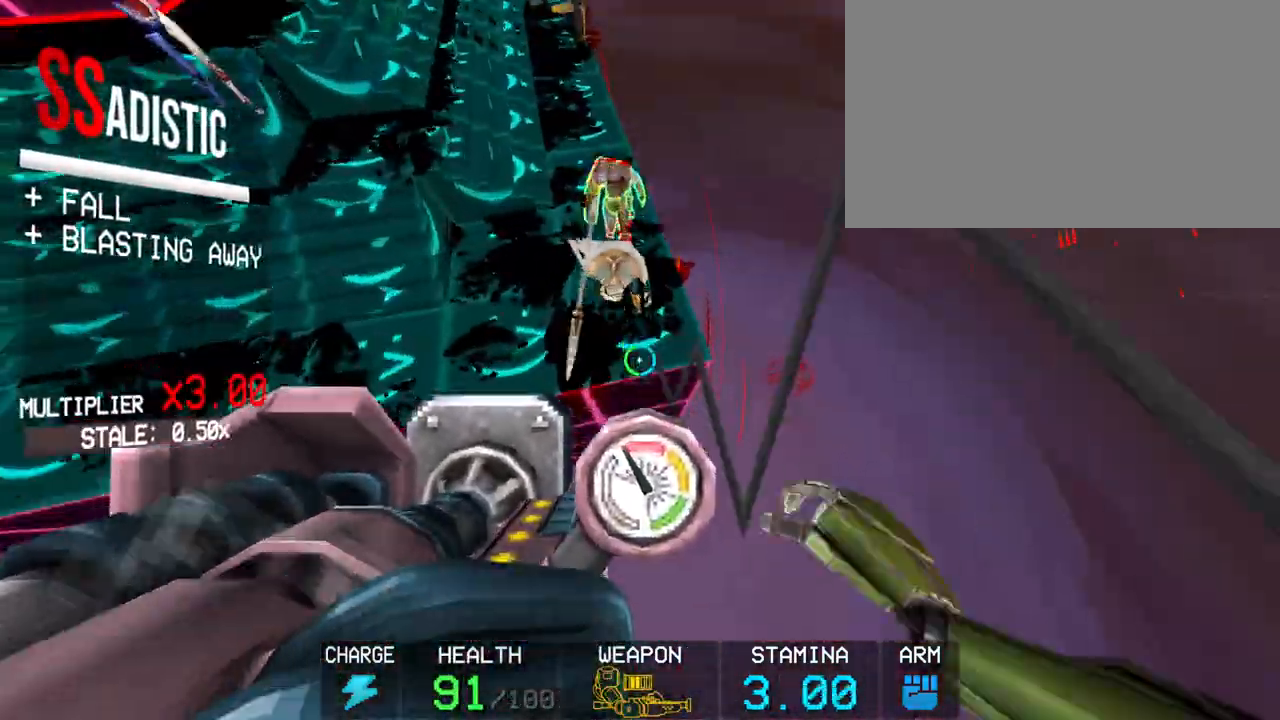
{"keys": ["shift", "w"], "mouse": ["left"], "events": [[17, "r", "up"], [67, "r", "down"], [117, "r", "up"], [150, "mouse_left", "up"], [433, "w", "down"], [483, "mouse_left", "down"], [483, "shift", "down"]]}